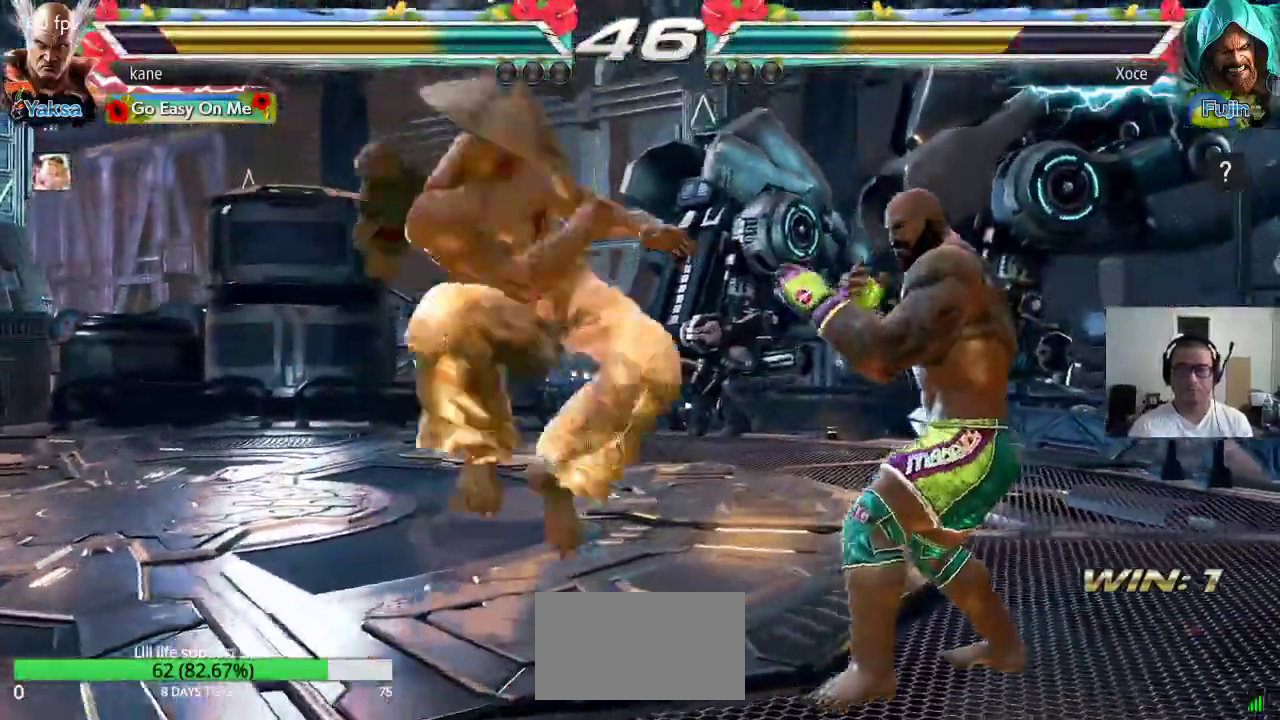
Gameplay with a controller (arcade stick); each line is a JSON object with the inputs held at the frame after it. "events" lists button and stick changes between this image and that frame as [ms after this image, input, new state], when the widget could be followed in between. Not read: L3 R3.
{"buttons": [], "left_stick": "center", "events": [[50, "CIRCLE", "up"], [67, "CROSS", "down"], [133, "CIRCLE", "down"], [150, "CROSS", "up"], [233, "CROSS", "down"], [250, "CIRCLE", "up"], [283, "CIRCLE", "down"], [367, "CIRCLE", "up"], [417, "CROSS", "up"]]}
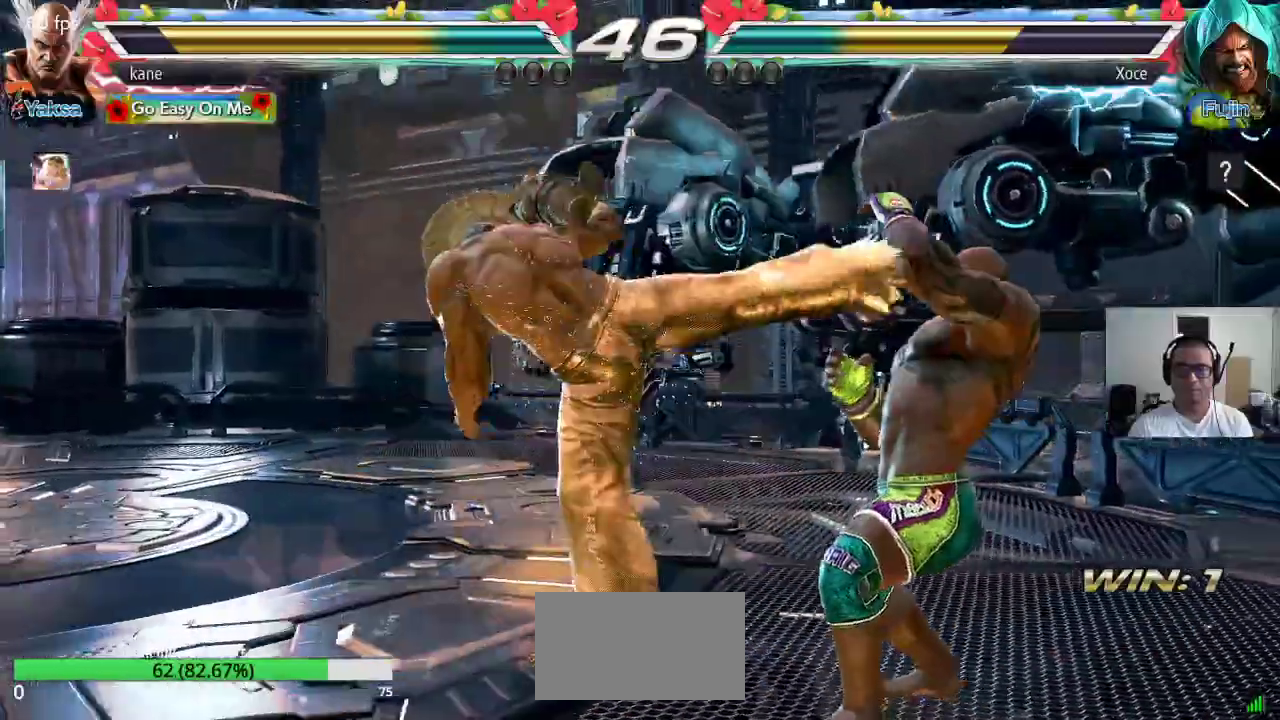
{"buttons": [], "left_stick": "center"}
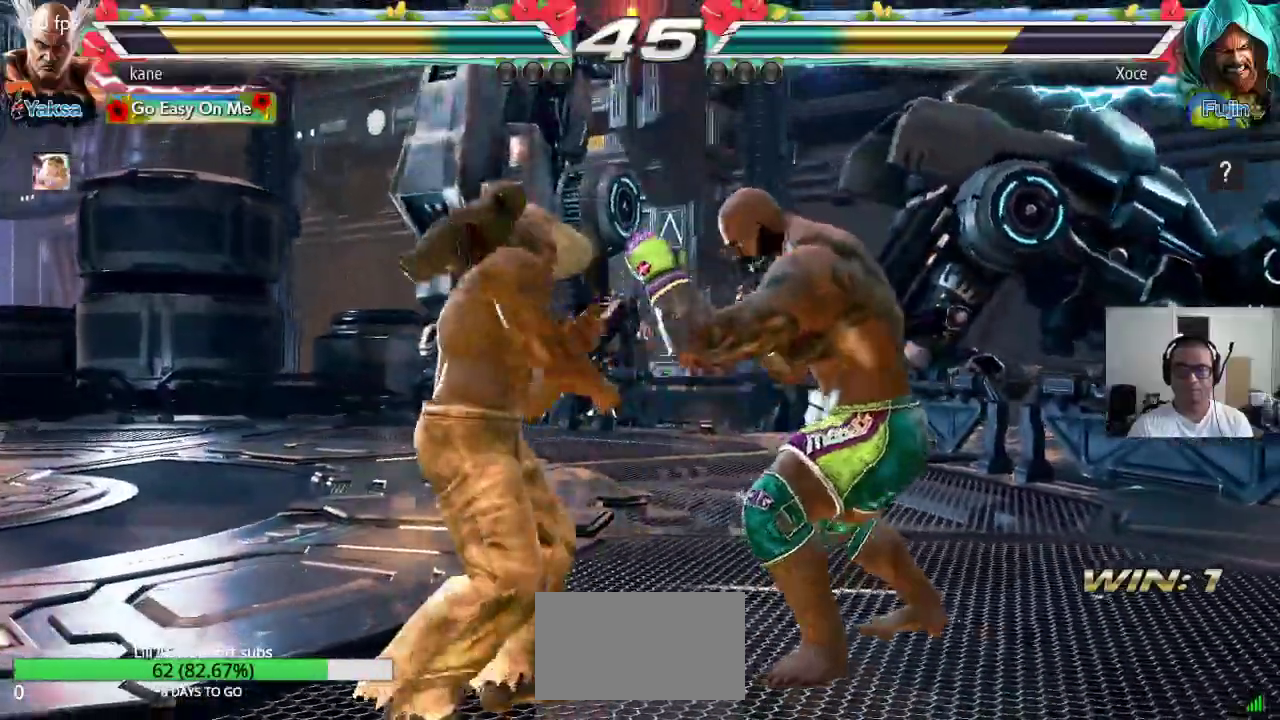
{"buttons": [], "left_stick": "center"}
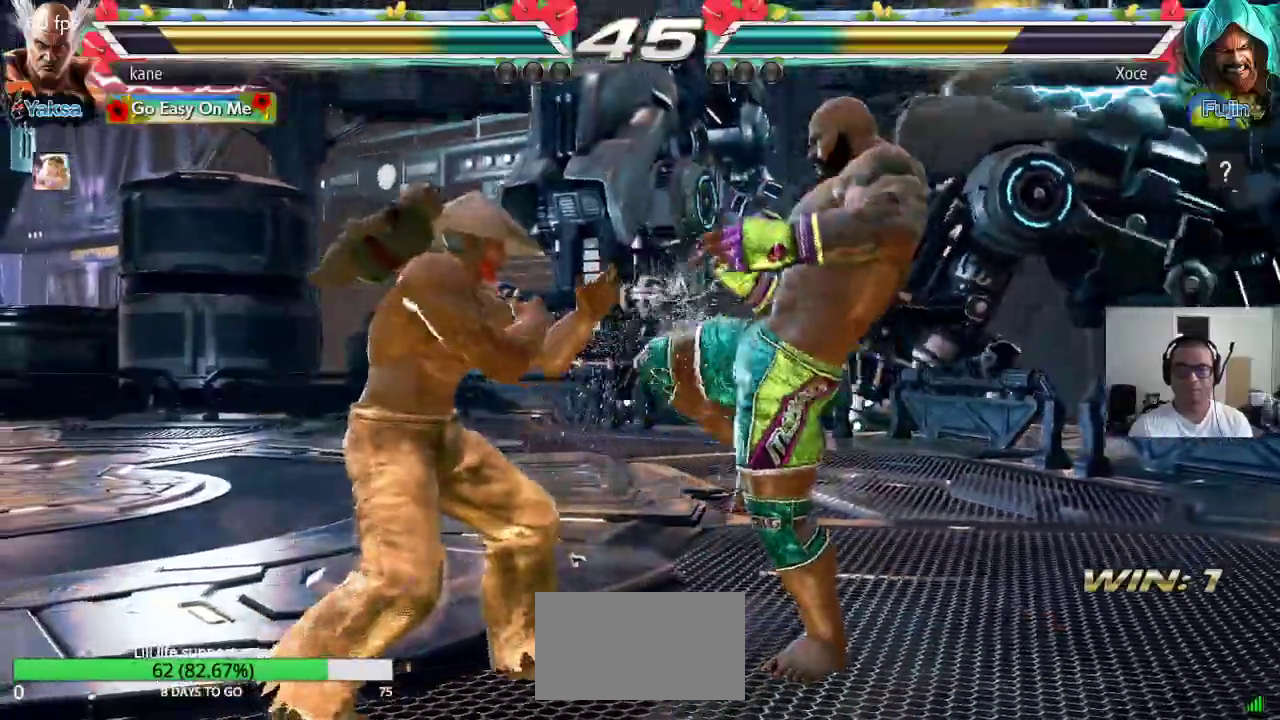
{"buttons": ["TRIANGLE"], "left_stick": "center", "events": [[100, "SQUARE", "down"], [250, "SQUARE", "up"], [467, "TRIANGLE", "down"]]}
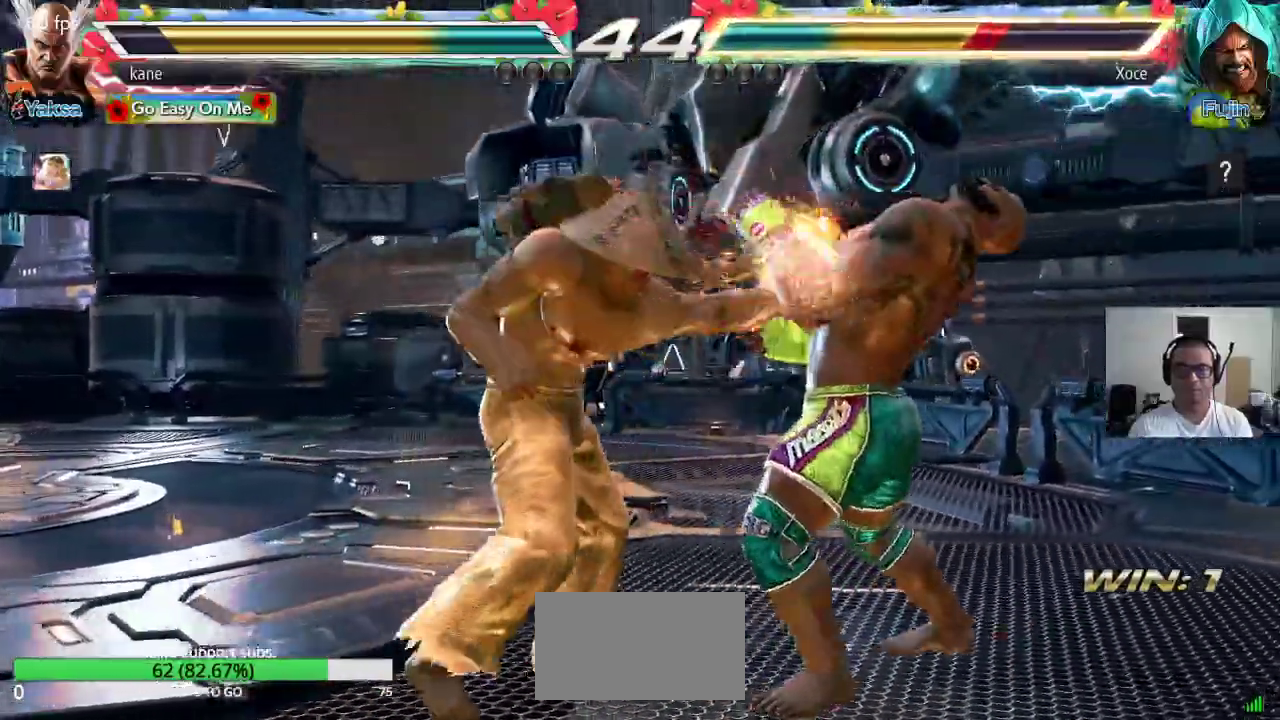
{"buttons": [], "left_stick": "center", "events": [[83, "CROSS", "down"], [83, "TRIANGLE", "up"], [167, "TRIANGLE", "down"], [200, "CROSS", "up"], [267, "SQUARE", "down"], [283, "TRIANGLE", "up"], [367, "SQUARE", "up"]]}